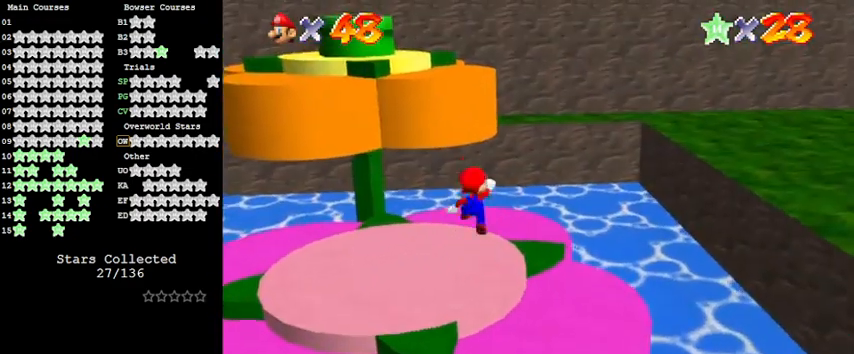
Gameplay with keyboard; each line is a JSON object with the keys held at the frame after it. "events" lists presses ("down") and releases ("up") of "a", "c", "ctrl", "d", "down", "left", "return", "right", "s", "shift", "up", "w", "x" and "y" between this image and that frame as [ms after this image, input, new state], when the widget could be followed in between. No other keys are recorded. Mouse input is not recorded.
{"keys": [], "events": [[100, "shift", "up"], [133, "shift", "down"], [333, "left", "down"], [400, "shift", "up"], [500, "down", "up"], [500, "left", "up"]]}
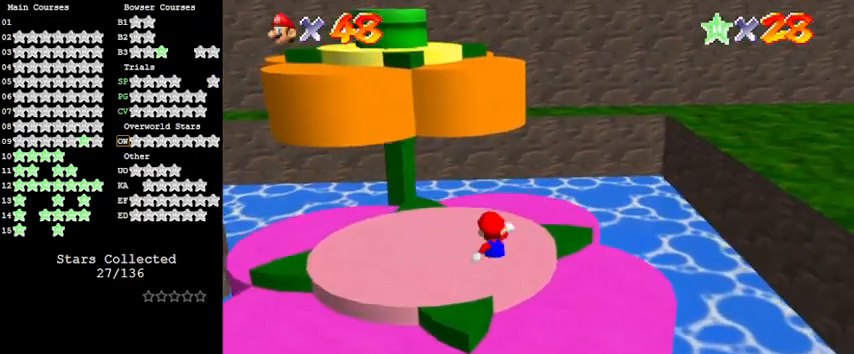
{"keys": ["up"], "events": [[200, "up", "down"], [367, "shift", "down"], [467, "shift", "up"]]}
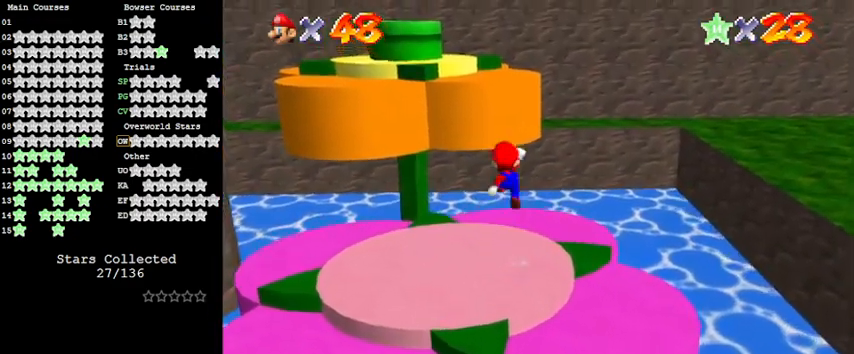
{"keys": ["right", "shift", "up"], "events": [[67, "d", "down"], [167, "right", "down"], [267, "d", "up"], [500, "shift", "down"]]}
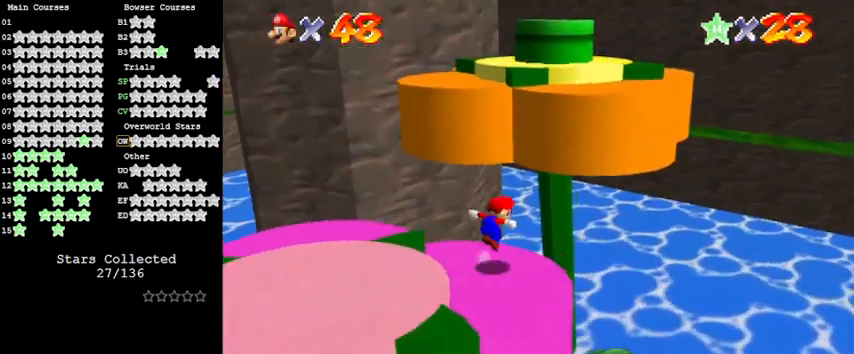
{"keys": ["left", "shift", "up"], "events": [[167, "right", "up"], [467, "left", "down"]]}
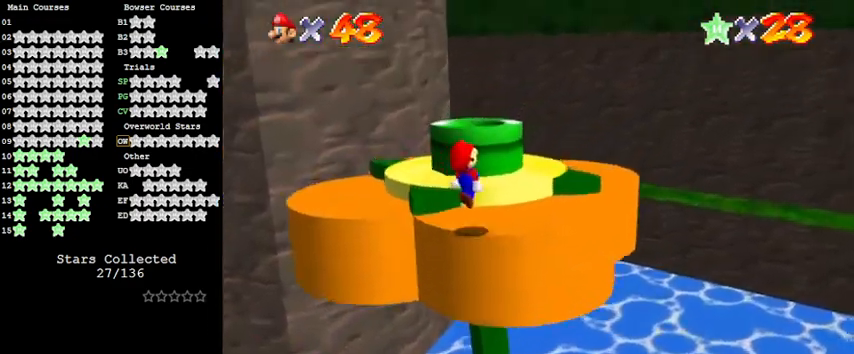
{"keys": ["left", "shift", "up"], "events": [[33, "up", "up"], [133, "shift", "up"], [233, "left", "up"], [267, "up", "down"], [467, "shift", "down"], [500, "left", "down"]]}
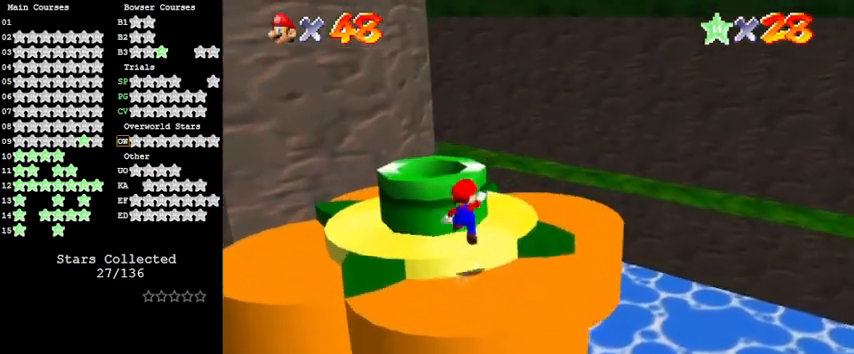
{"keys": [], "events": [[67, "up", "up"], [133, "shift", "up"], [200, "ctrl", "down"], [333, "ctrl", "up"], [333, "left", "up"]]}
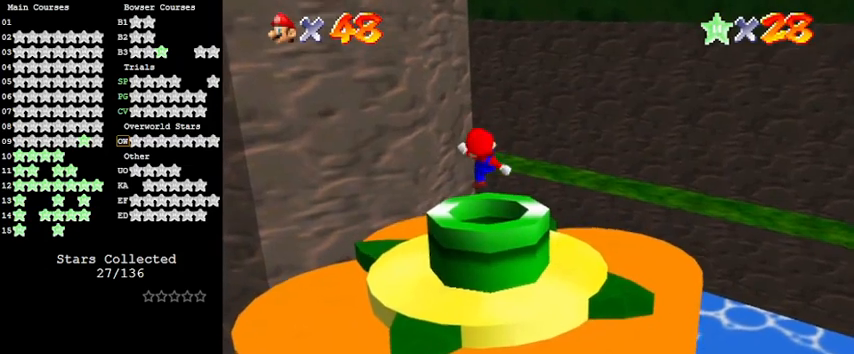
{"keys": [], "events": [[33, "ctrl", "down"], [33, "down", "down"], [167, "ctrl", "up"], [267, "down", "up"]]}
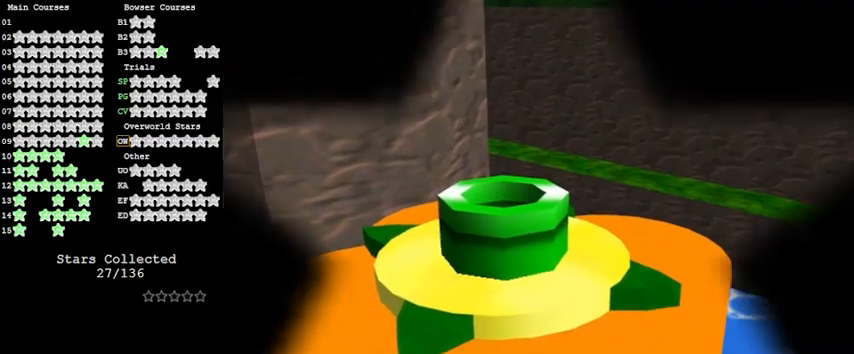
{"keys": [], "events": []}
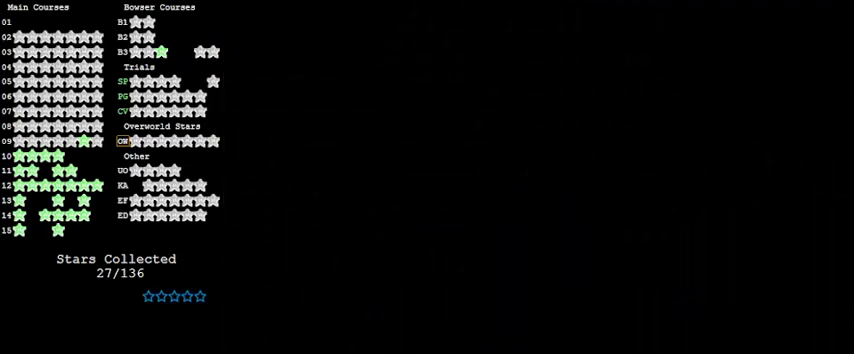
{"keys": [], "events": []}
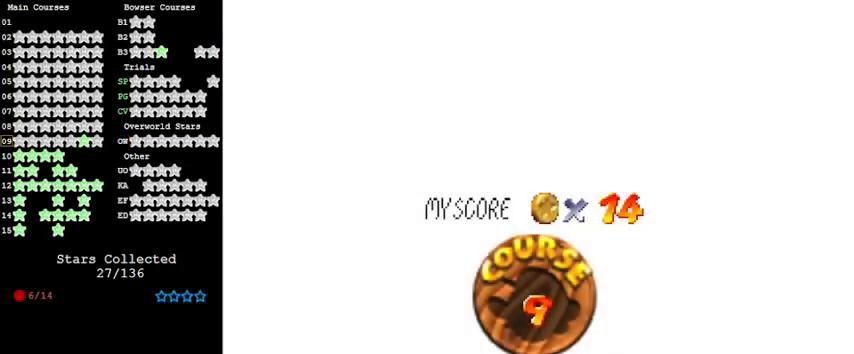
{"keys": [], "events": []}
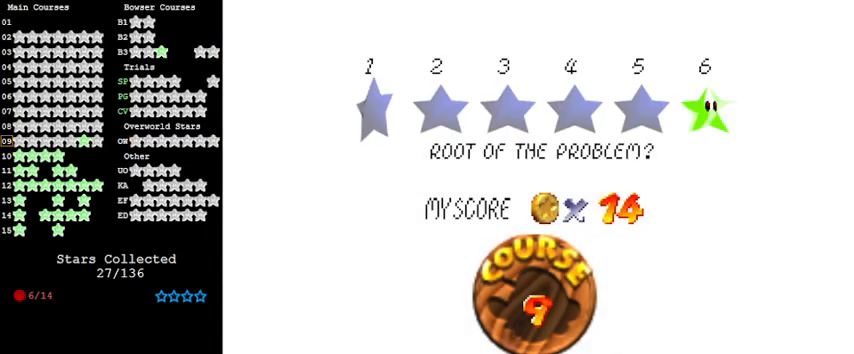
{"keys": [], "events": []}
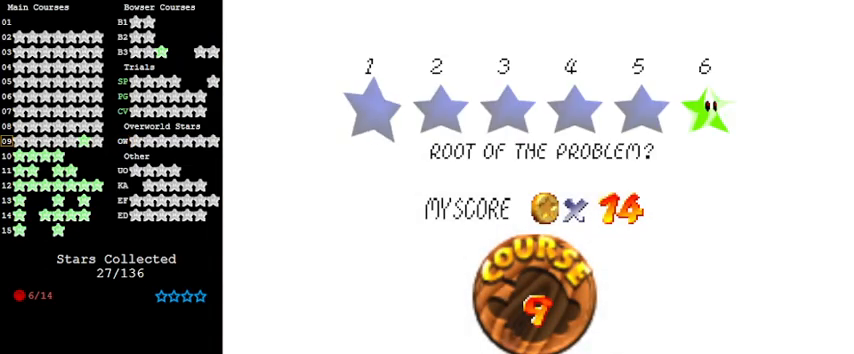
{"keys": [], "events": [[333, "shift", "down"], [500, "shift", "up"]]}
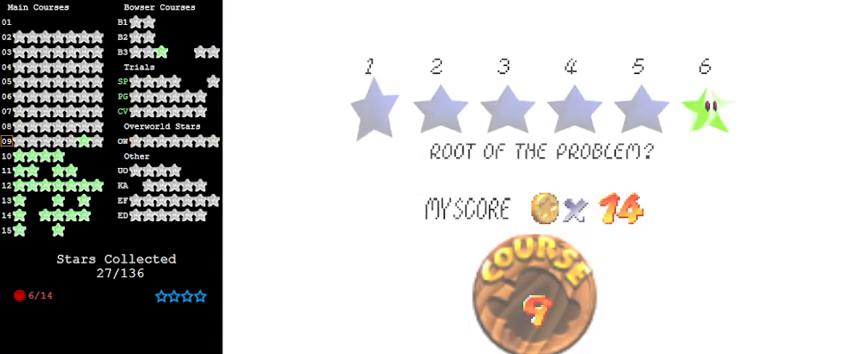
{"keys": [], "events": [[33, "shift", "down"], [267, "shift", "up"]]}
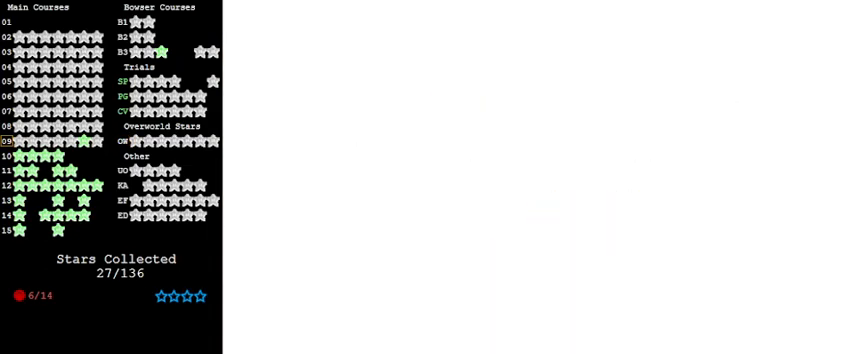
{"keys": [], "events": []}
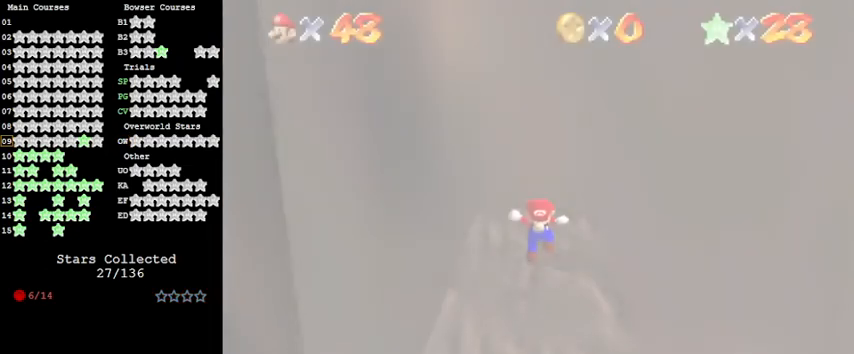
{"keys": [], "events": [[433, "d", "down"], [500, "d", "up"]]}
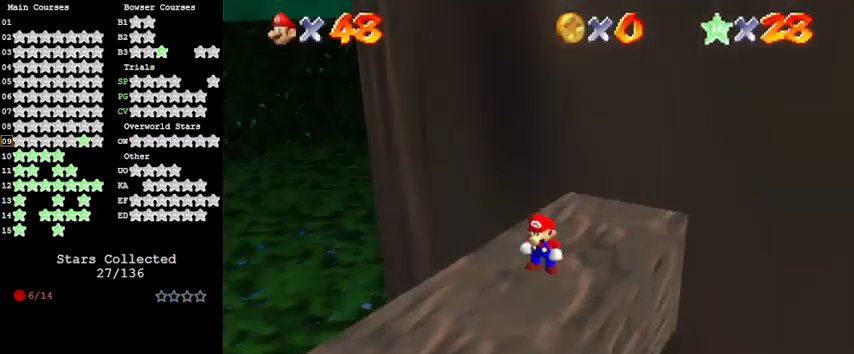
{"keys": ["left"], "events": [[100, "d", "down"], [267, "d", "up"], [333, "left", "down"]]}
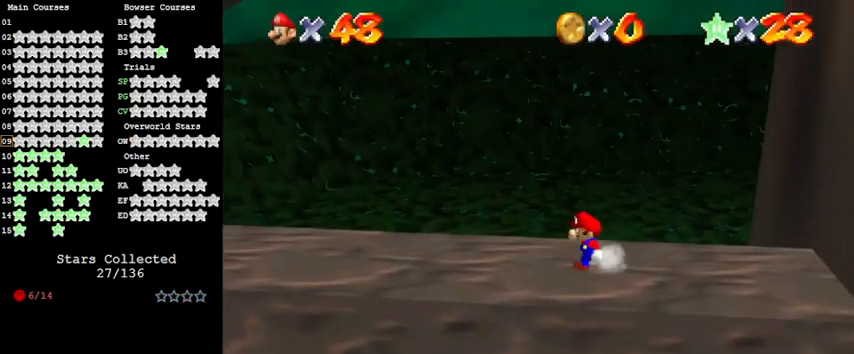
{"keys": ["left"], "events": [[67, "shift", "down"], [233, "shift", "up"]]}
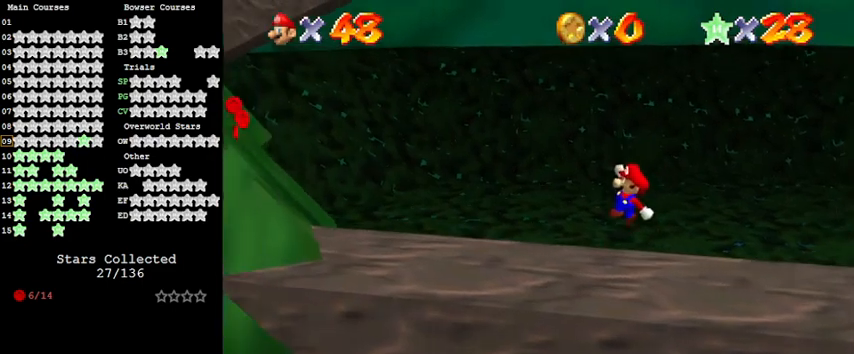
{"keys": [], "events": [[133, "ctrl", "down"], [200, "left", "up"], [267, "shift", "down"], [367, "ctrl", "up"], [400, "shift", "up"]]}
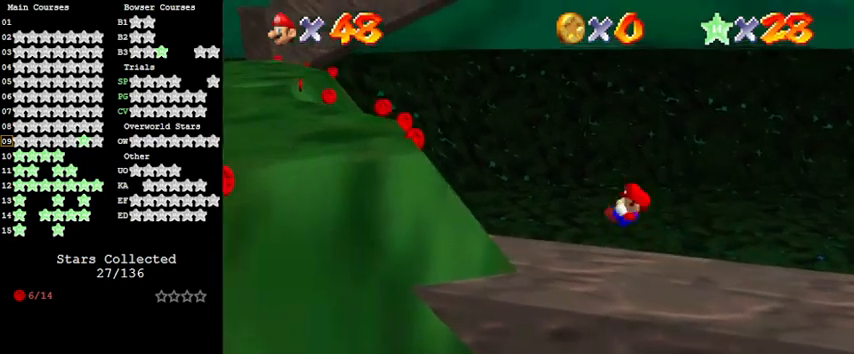
{"keys": [], "events": [[100, "d", "down"], [267, "d", "up"]]}
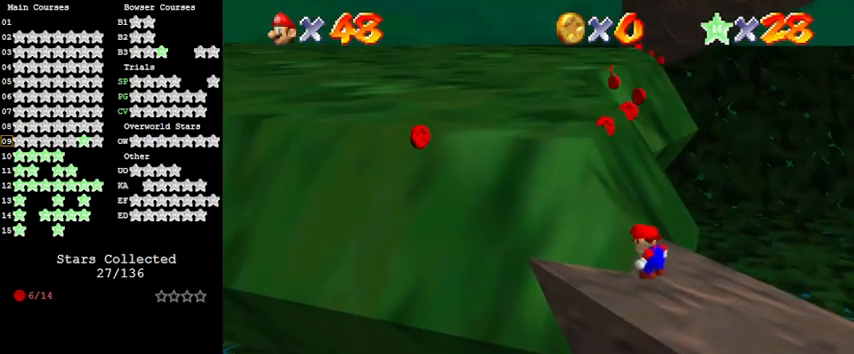
{"keys": [], "events": []}
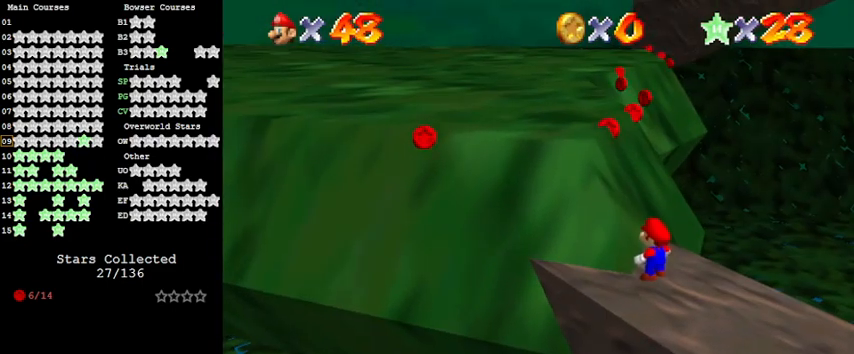
{"keys": ["shift"], "events": [[367, "shift", "down"]]}
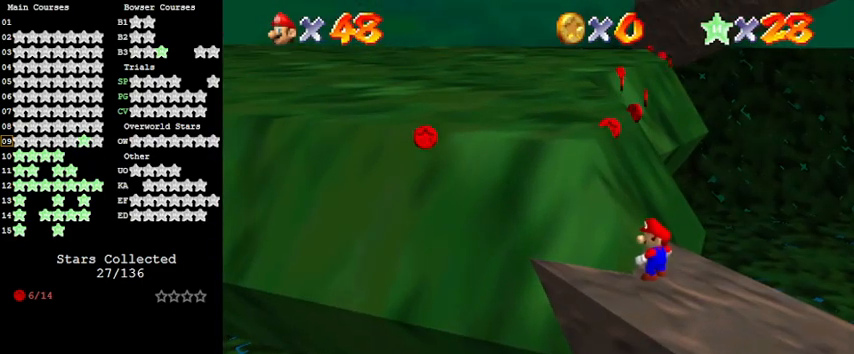
{"keys": ["a", "d"], "events": [[167, "shift", "up"], [400, "a", "down"], [467, "d", "down"]]}
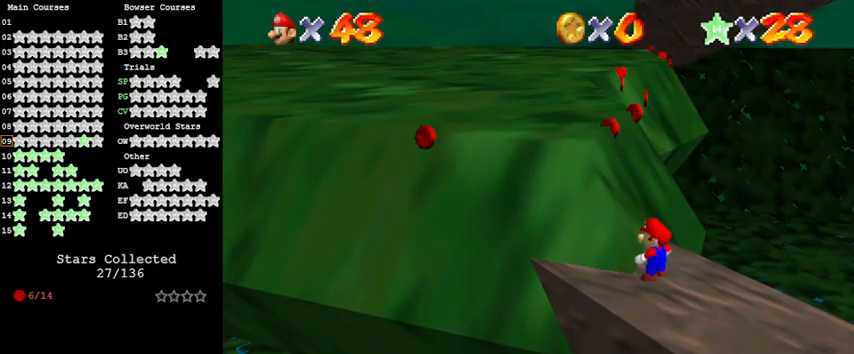
{"keys": ["s"], "events": [[67, "a", "up"], [67, "d", "up"], [500, "s", "down"]]}
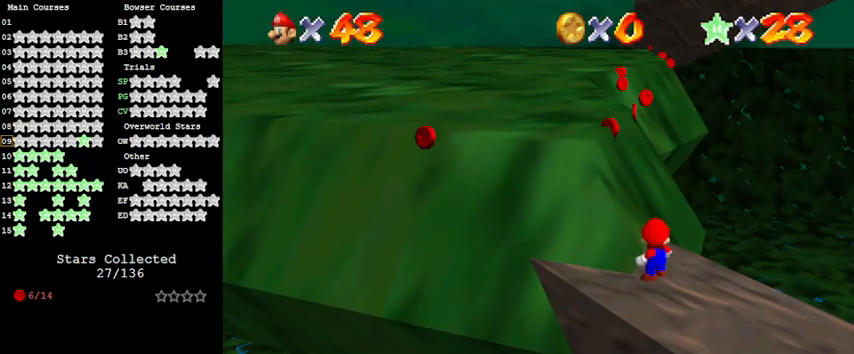
{"keys": [], "events": [[67, "s", "up"]]}
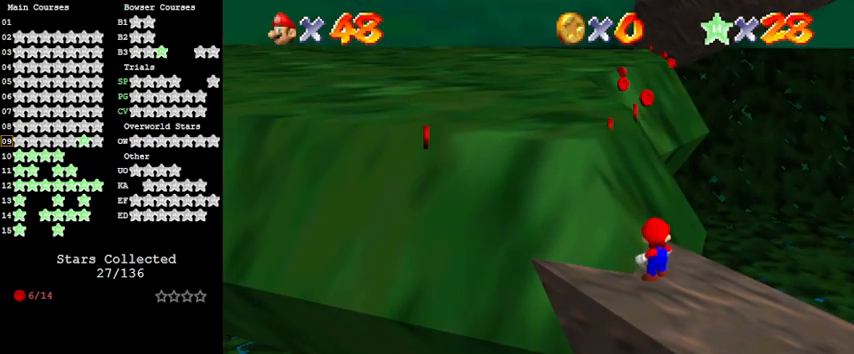
{"keys": [], "events": [[233, "c", "down"], [367, "c", "up"]]}
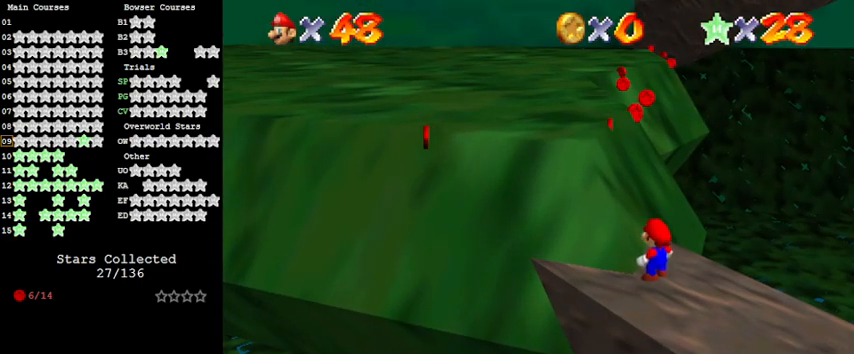
{"keys": ["return"], "events": [[433, "return", "down"]]}
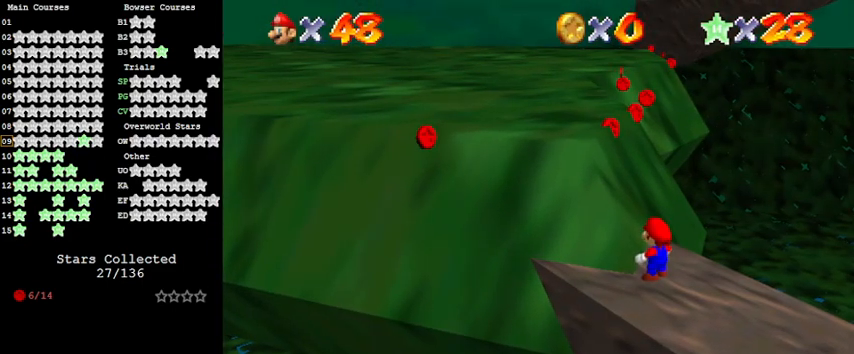
{"keys": [], "events": [[33, "return", "up"]]}
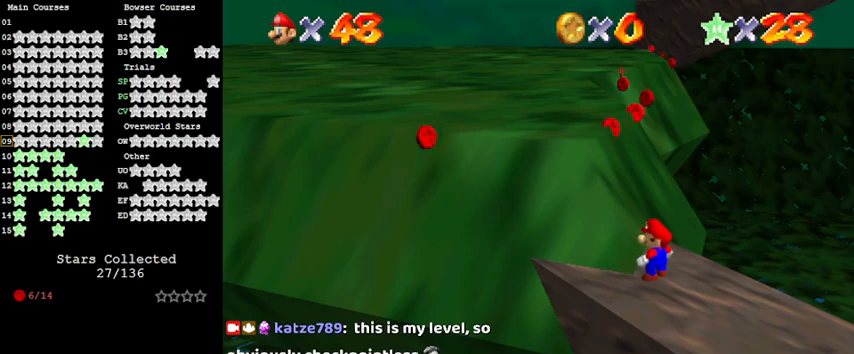
{"keys": [], "events": []}
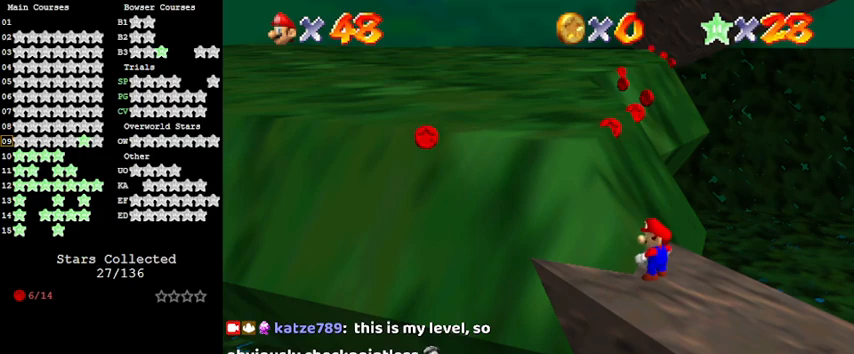
{"keys": ["down"], "events": [[133, "up", "down"], [267, "left", "down"], [267, "up", "up"], [300, "shift", "down"], [400, "down", "down"], [500, "left", "up"], [500, "shift", "up"]]}
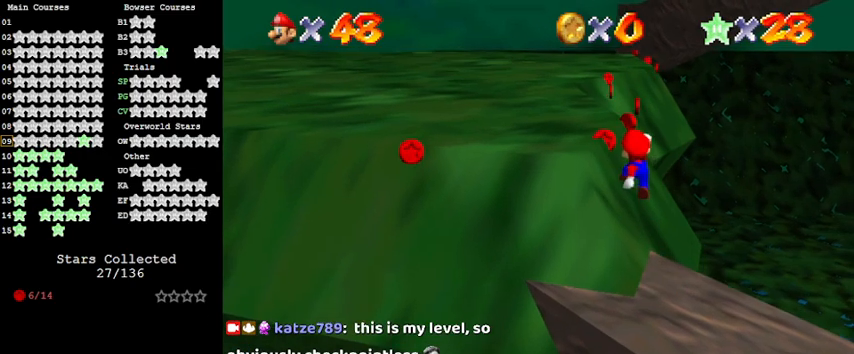
{"keys": [], "events": [[233, "left", "down"], [467, "down", "up"], [467, "left", "up"]]}
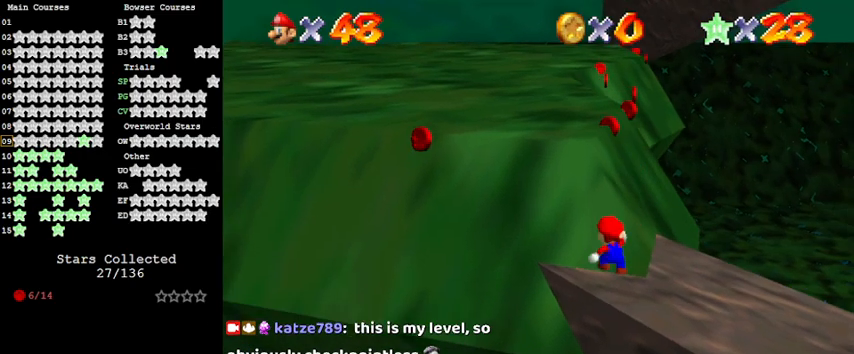
{"keys": ["shift", "up", "y"], "events": [[167, "up", "down"], [400, "y", "down"], [433, "shift", "down"]]}